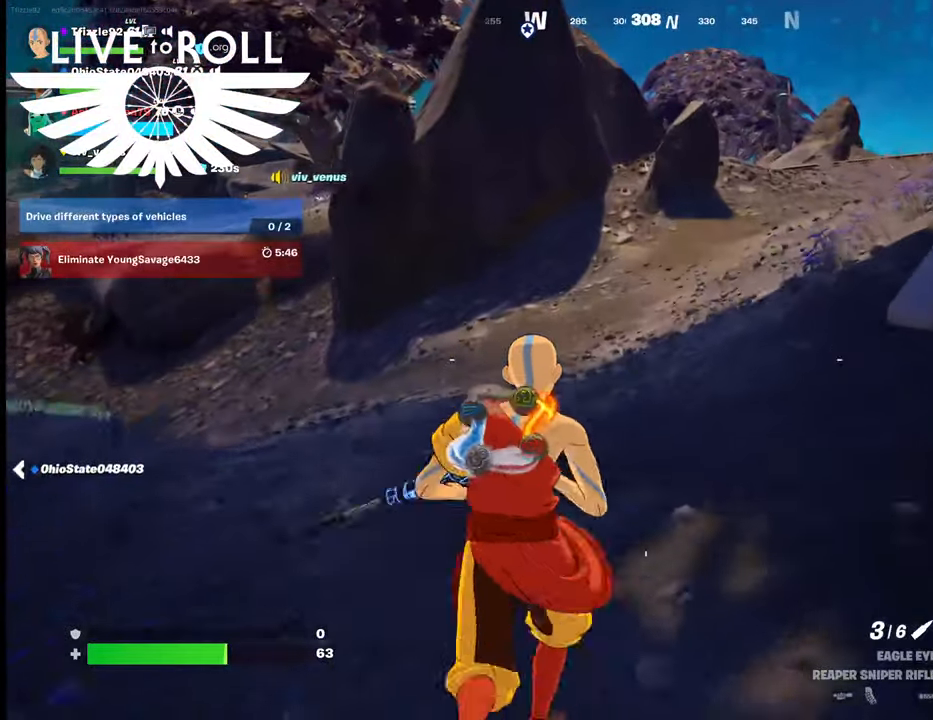
Gameplay with a controller (Xbox layout); each line is a JSON object with the inputs held at the frame after it. "events" lists button and stick changes between this image and that frame as [ms after this image, input, new state], when the widget could be followed in between.
{"buttons": [], "left_stick": "up", "right_stick": "center", "events": []}
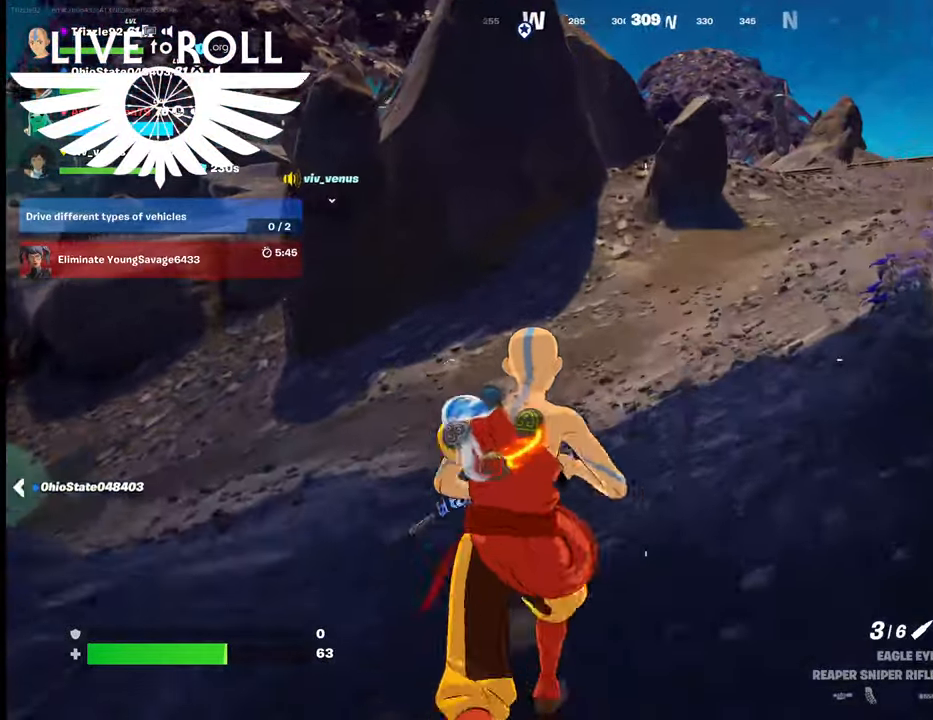
{"buttons": [], "left_stick": "up", "right_stick": "center", "events": []}
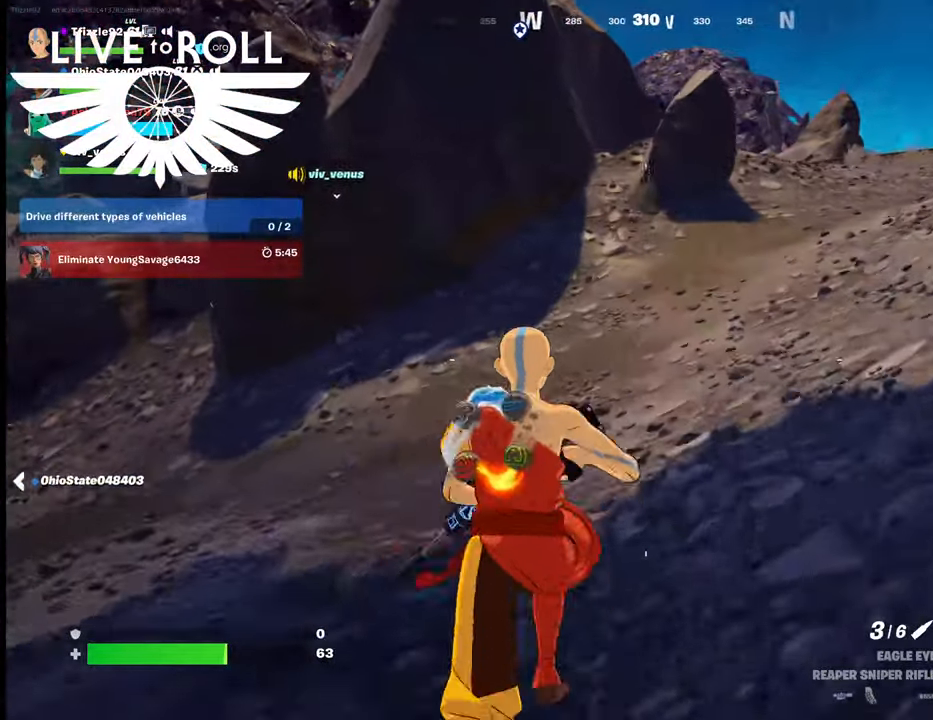
{"buttons": [], "left_stick": "up", "right_stick": "center", "events": []}
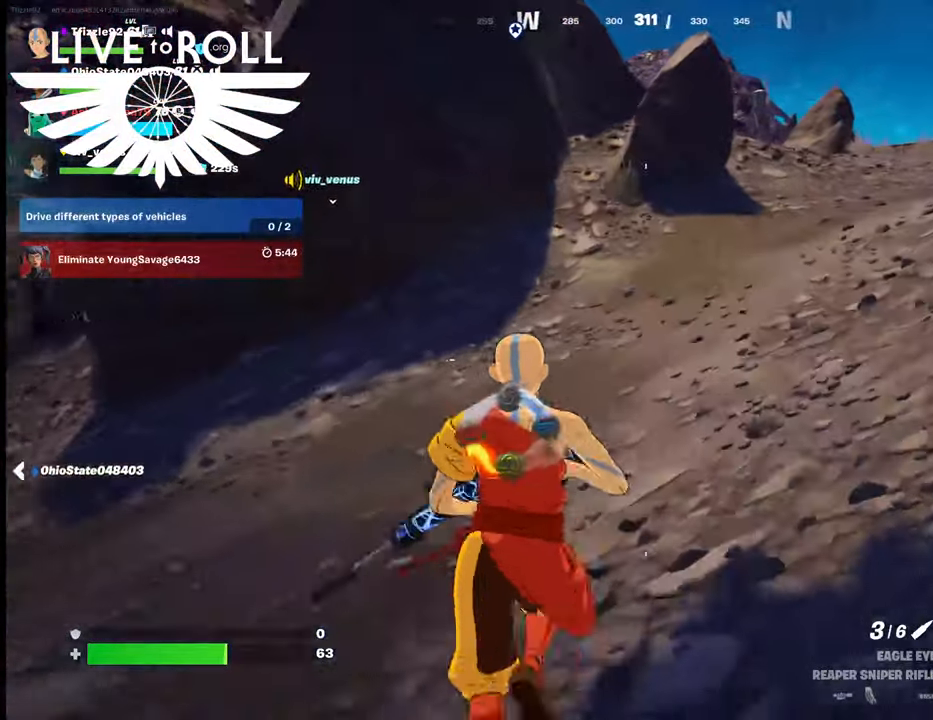
{"buttons": [], "left_stick": "up", "right_stick": "center", "events": []}
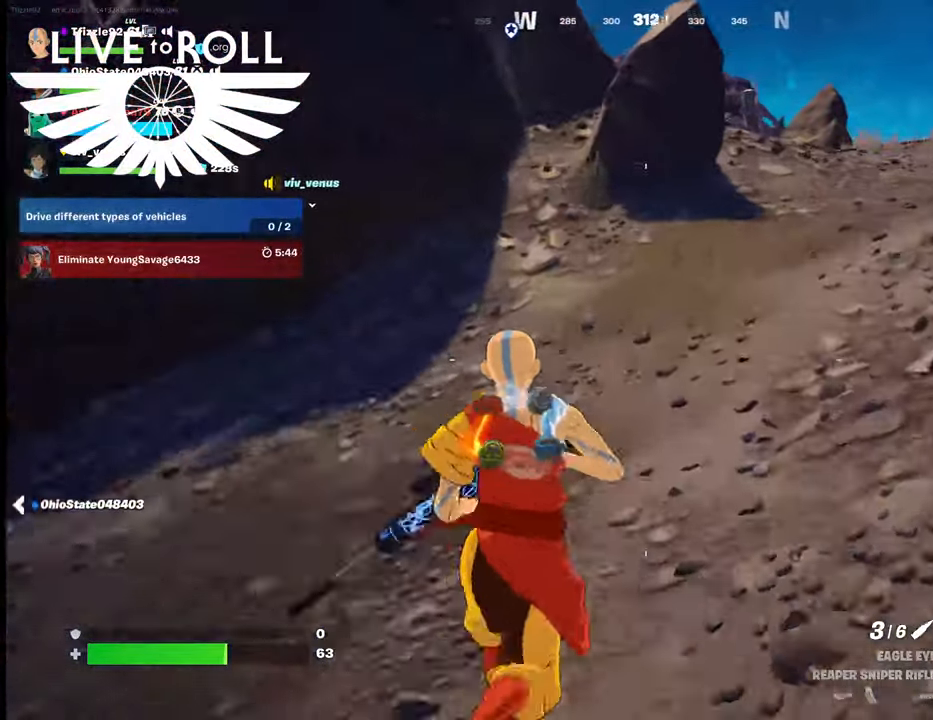
{"buttons": [], "left_stick": "up", "right_stick": "center", "events": [[200, "L3", "down"], [367, "L3", "up"]]}
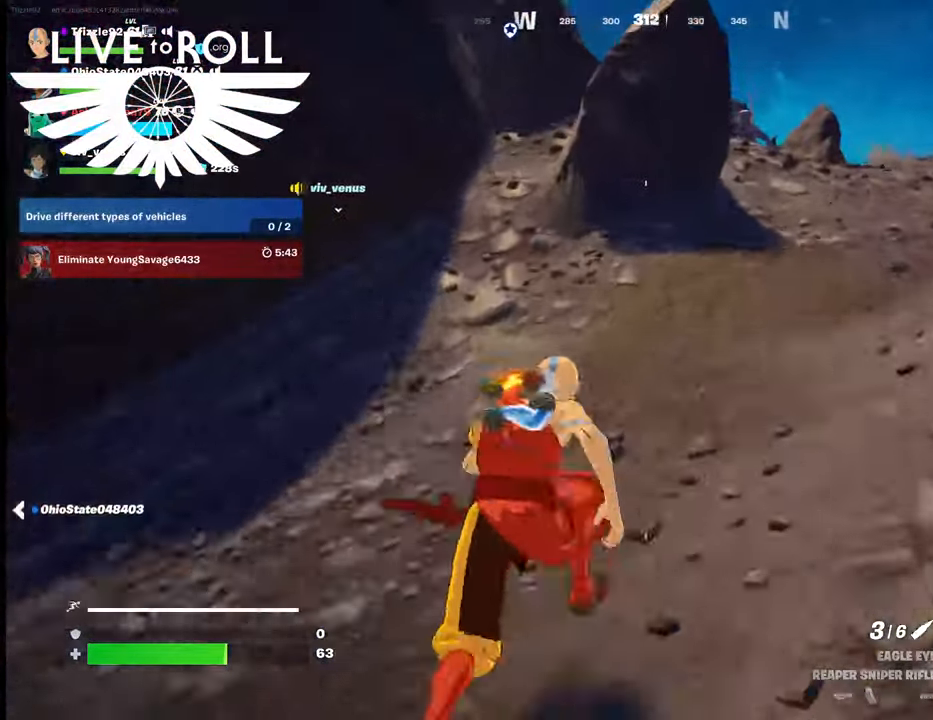
{"buttons": [], "left_stick": "up", "right_stick": "center", "events": []}
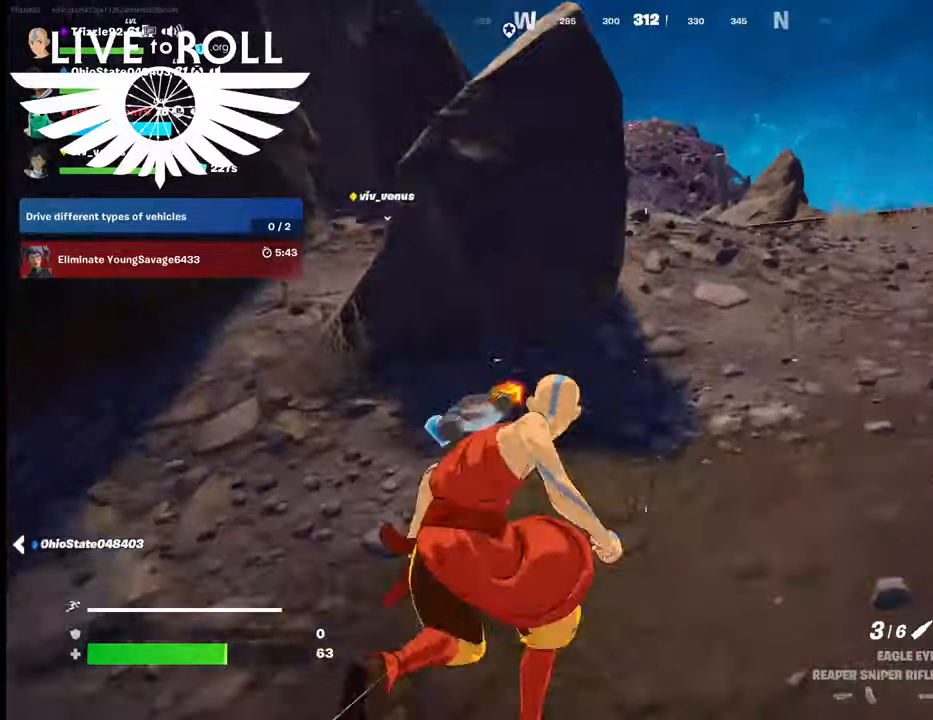
{"buttons": [], "left_stick": "up", "right_stick": "center", "events": []}
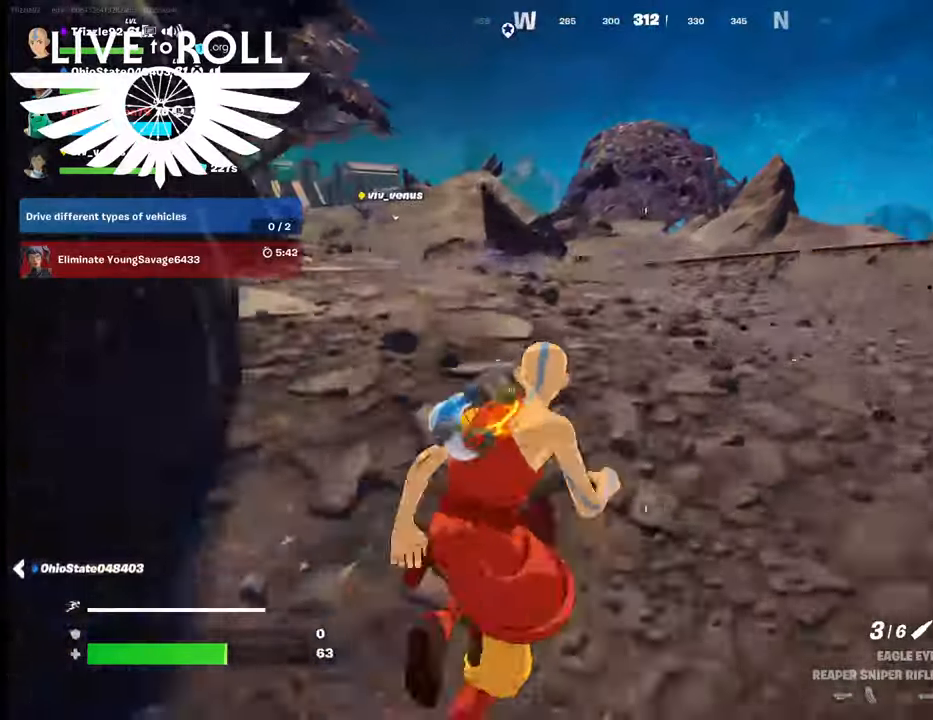
{"buttons": [], "left_stick": "up", "right_stick": "center", "events": []}
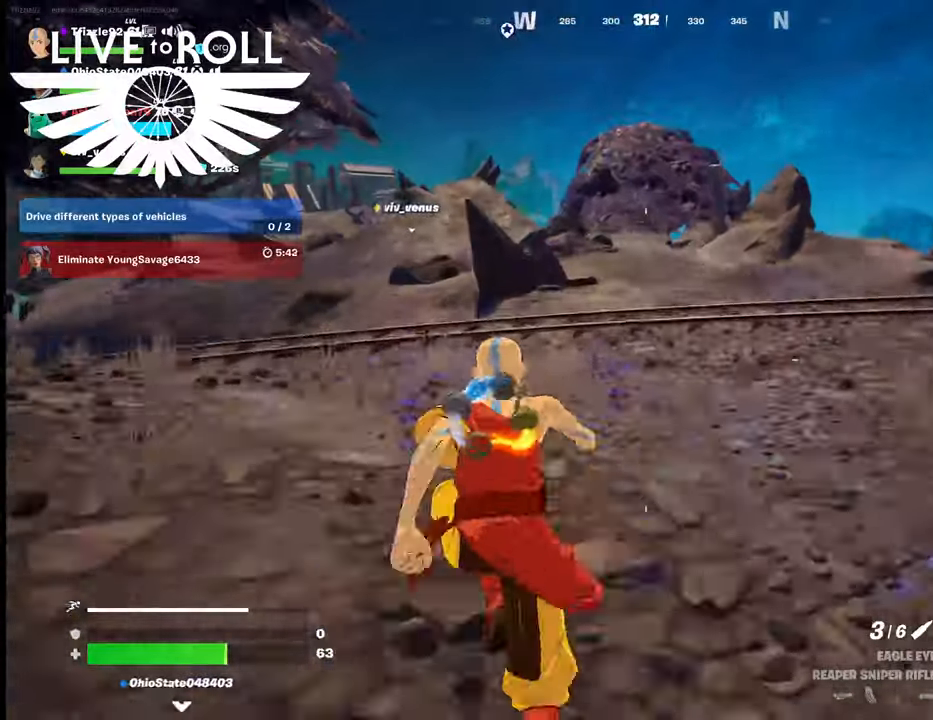
{"buttons": [], "left_stick": "up", "right_stick": "center", "events": []}
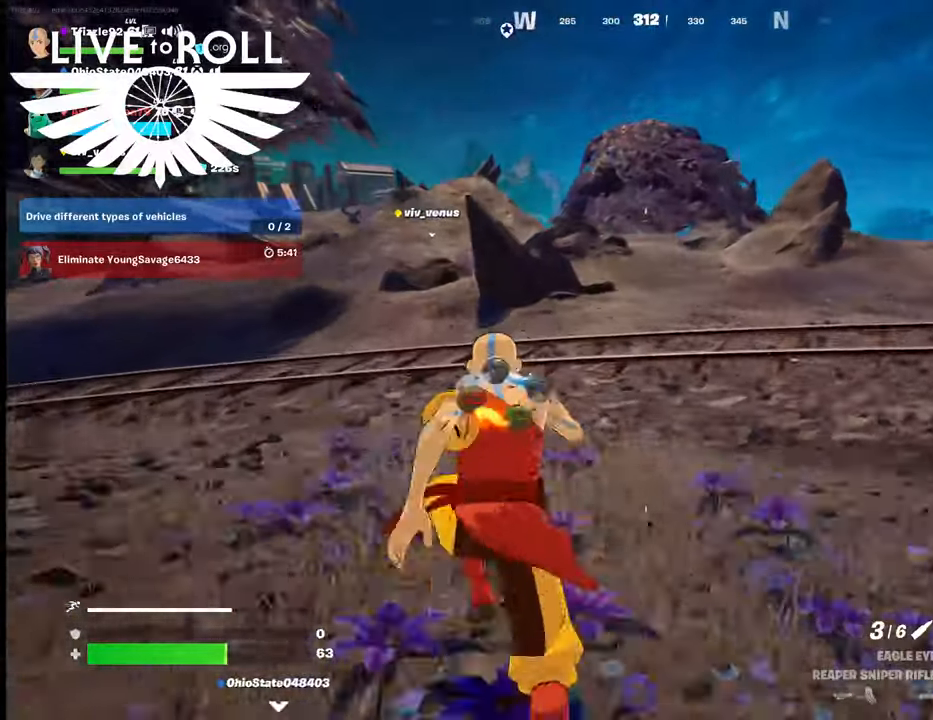
{"buttons": [], "left_stick": "up", "right_stick": "center", "events": []}
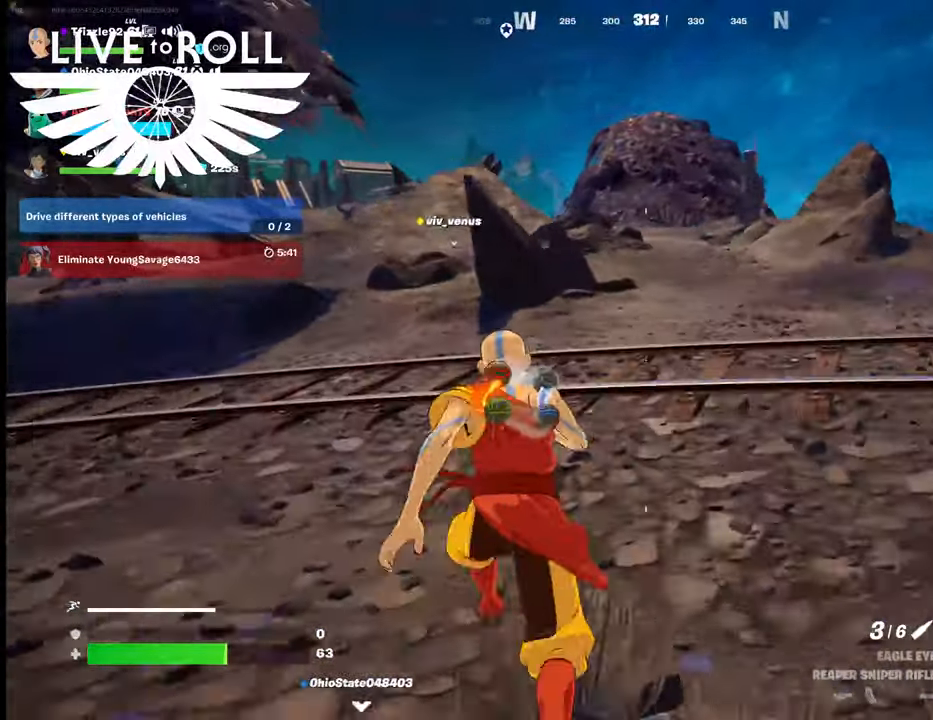
{"buttons": [], "left_stick": "up", "right_stick": "center", "events": []}
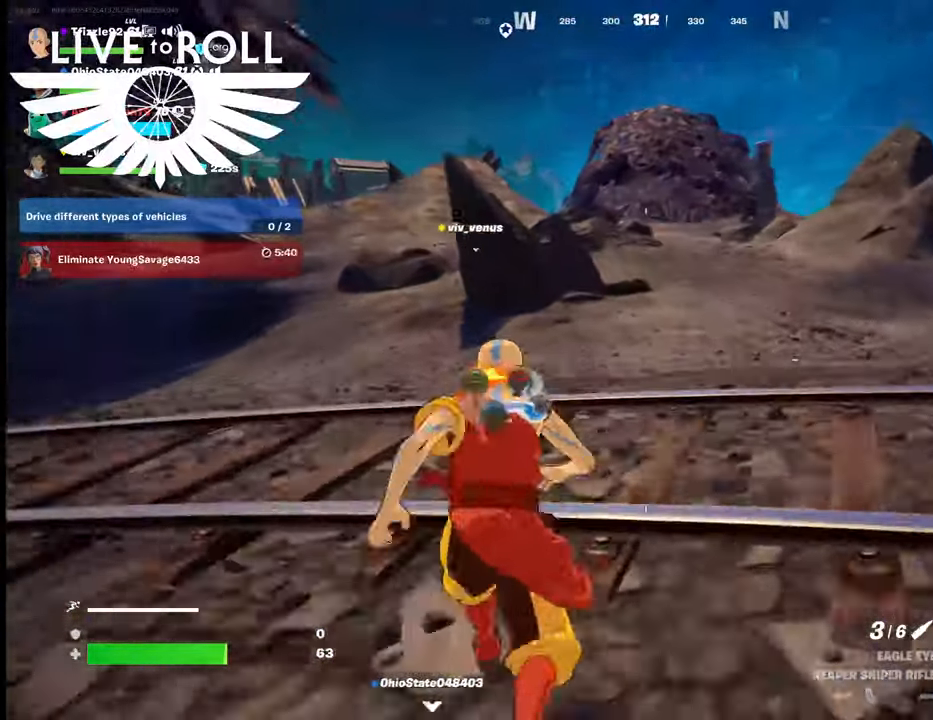
{"buttons": [], "left_stick": "up", "right_stick": "center", "events": [[34, "right_stick", "right"], [167, "right_stick", "center"]]}
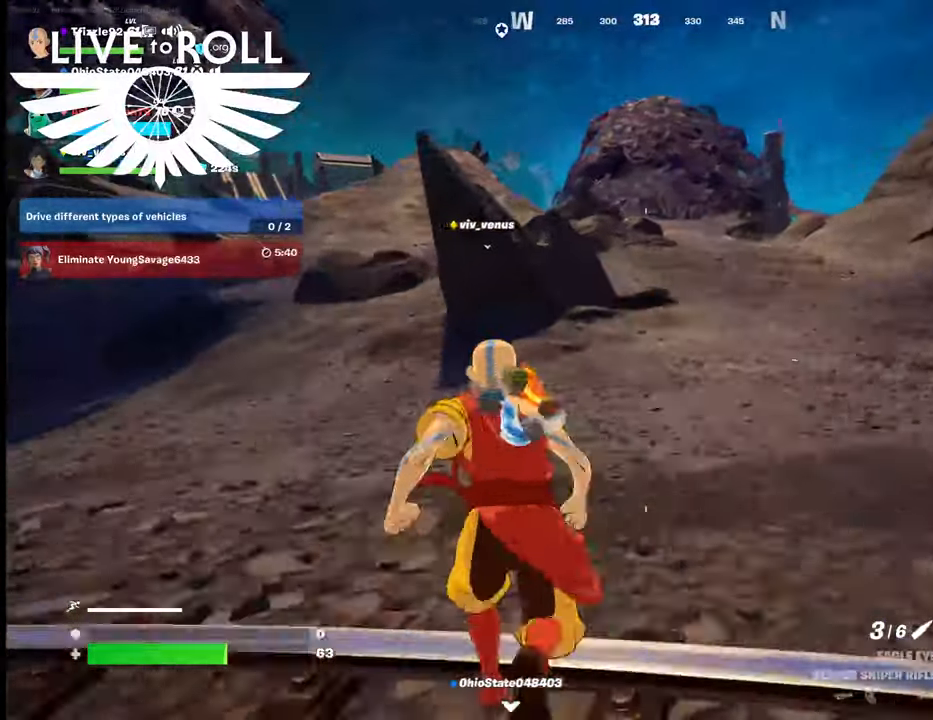
{"buttons": [], "left_stick": "up", "right_stick": "center", "events": []}
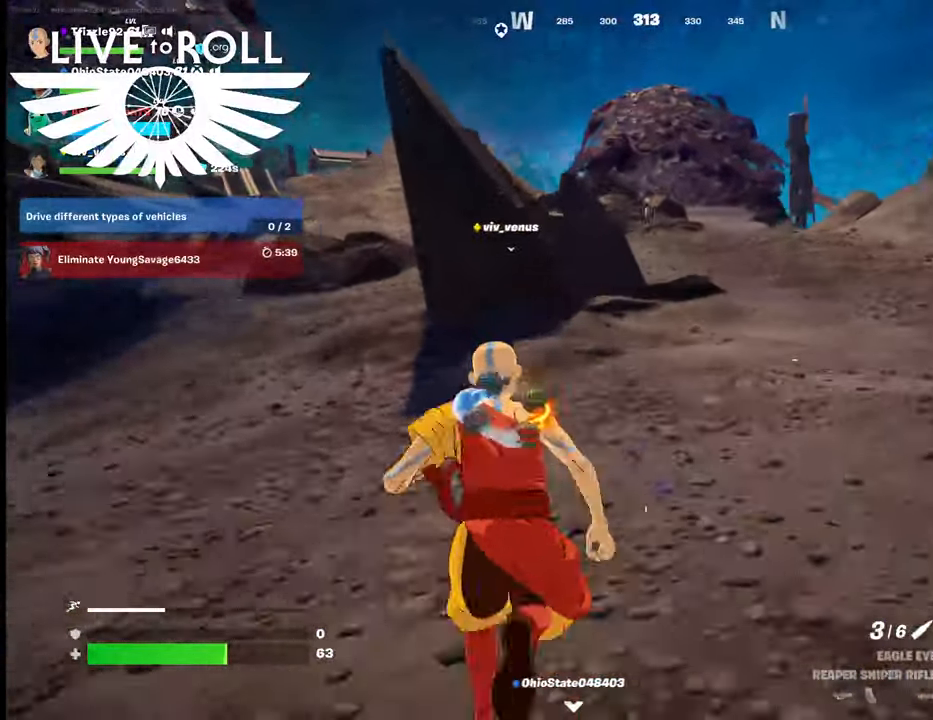
{"buttons": [], "left_stick": "up-right", "right_stick": "center", "events": [[500, "left_stick", "up-right"]]}
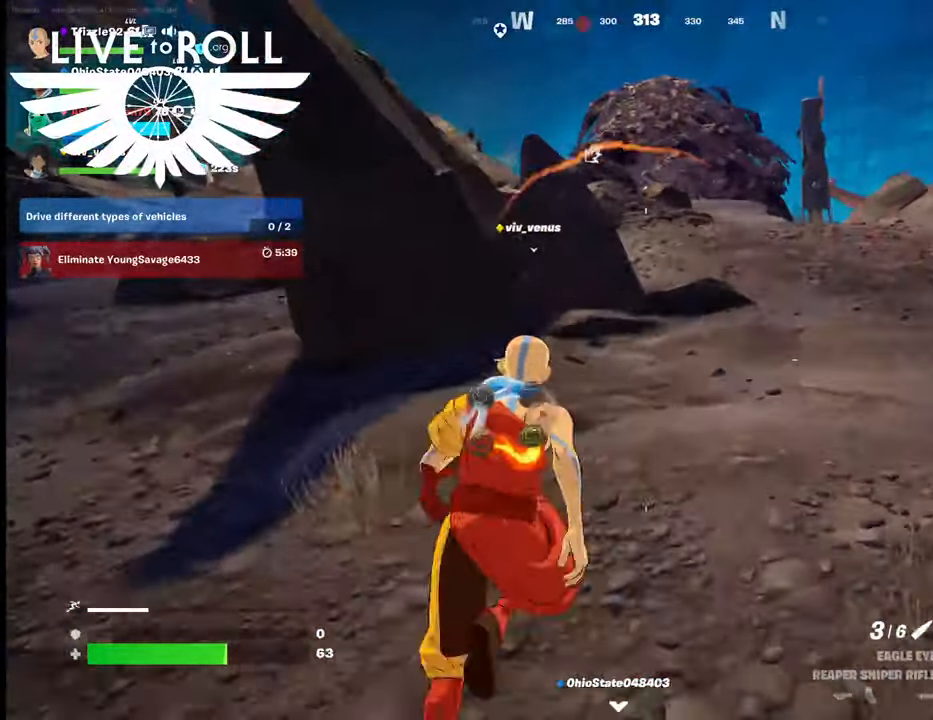
{"buttons": [], "left_stick": "up-right", "right_stick": "center", "events": []}
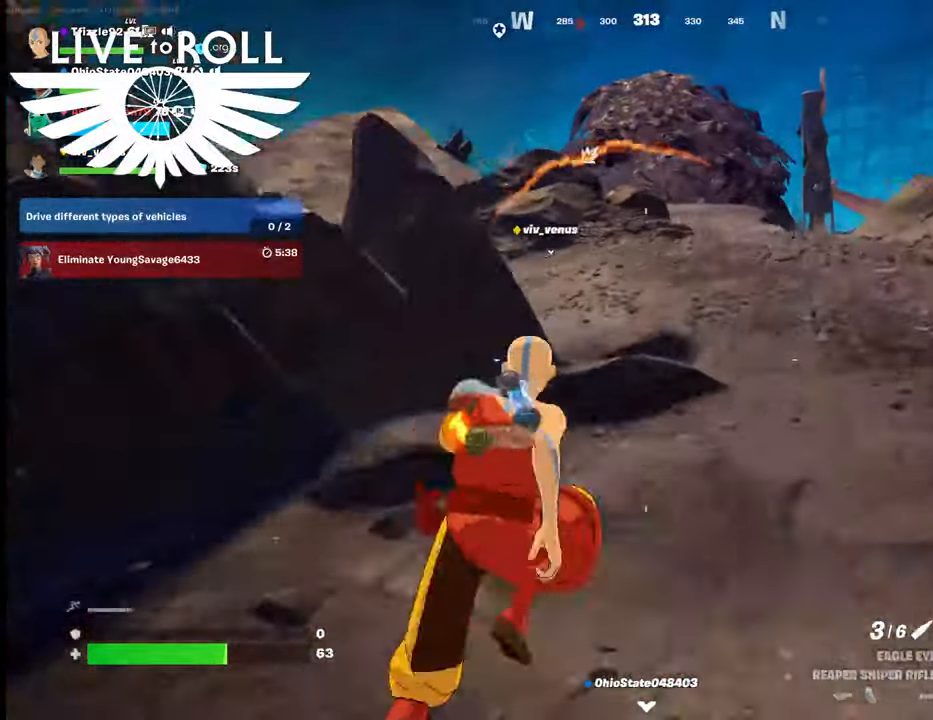
{"buttons": [], "left_stick": "up", "right_stick": "center", "events": [[467, "left_stick", "up"]]}
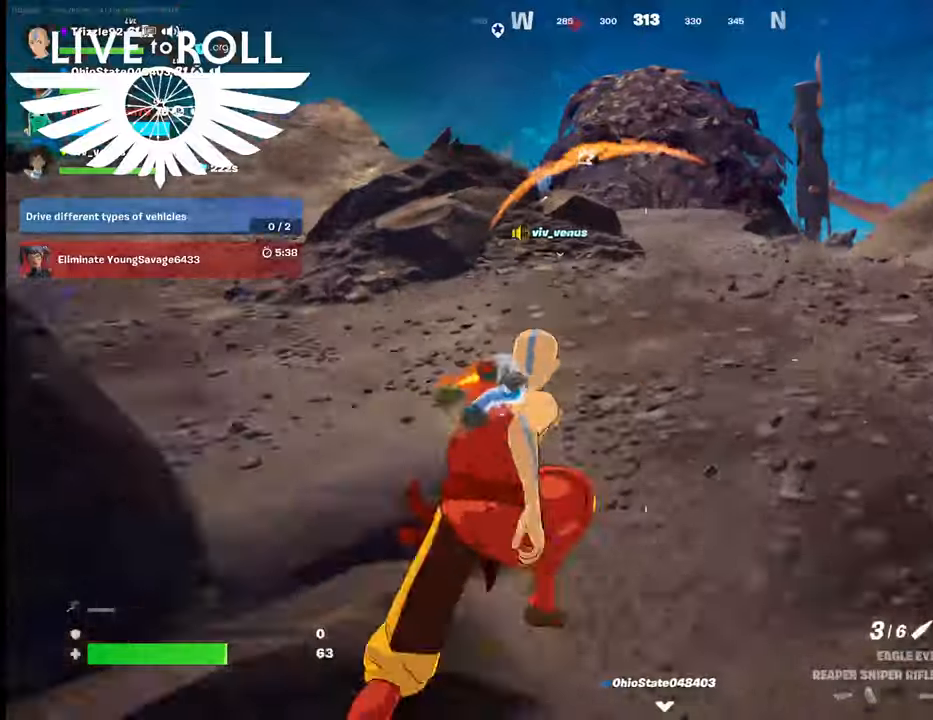
{"buttons": [], "left_stick": "up", "right_stick": "center", "events": []}
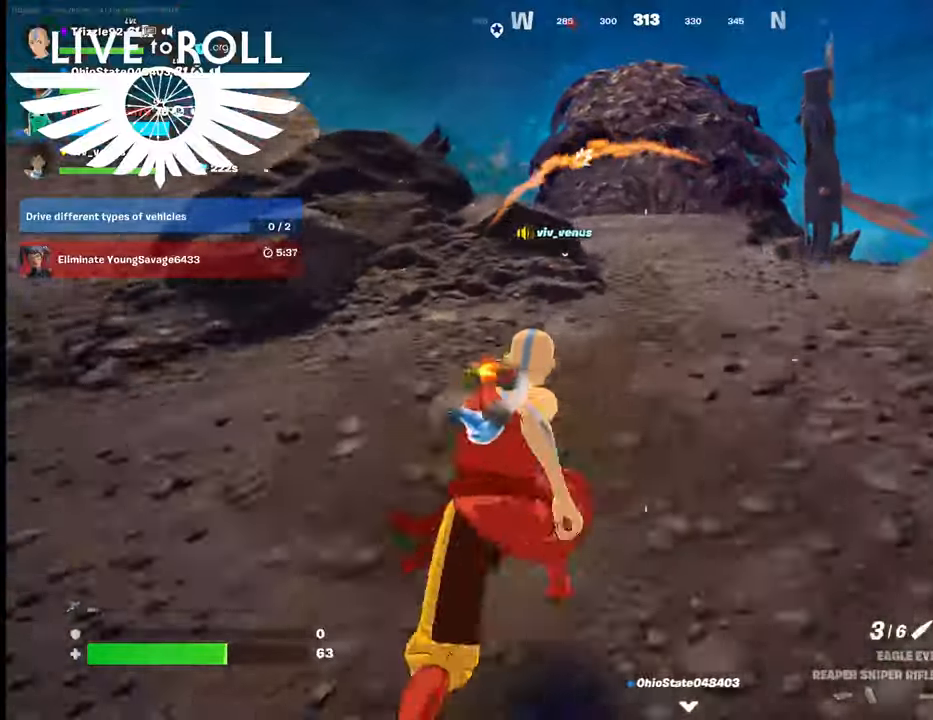
{"buttons": [], "left_stick": "up", "right_stick": "center", "events": []}
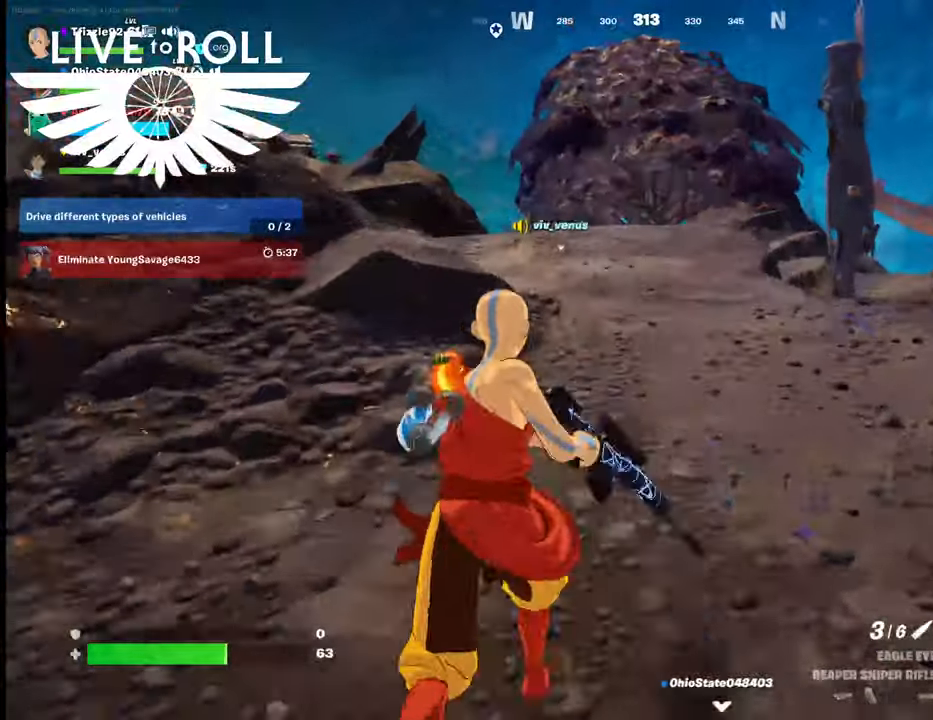
{"buttons": [], "left_stick": "up", "right_stick": "center", "events": []}
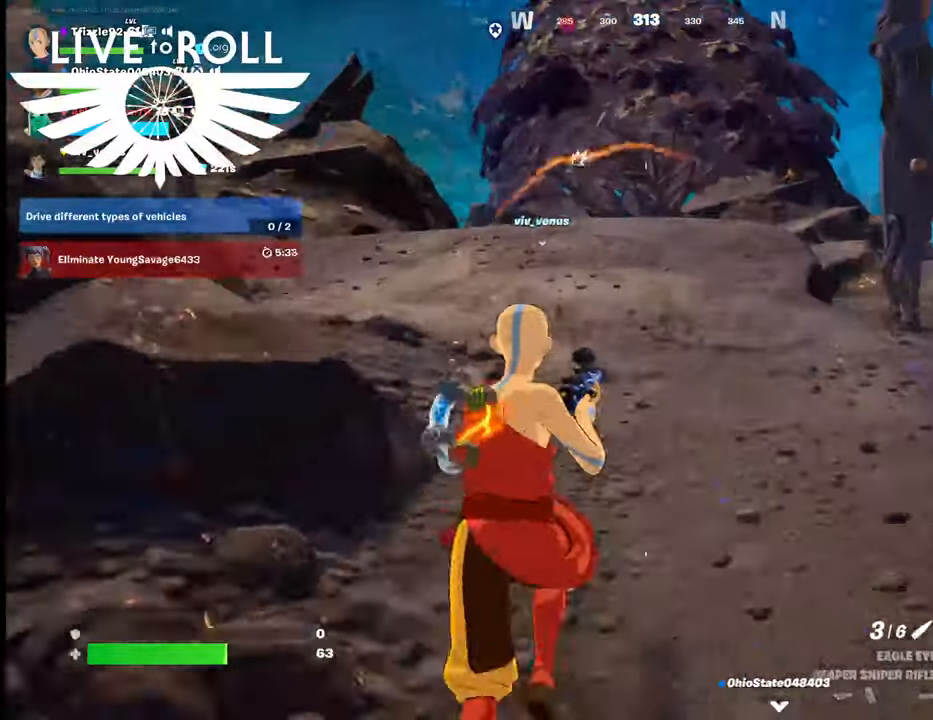
{"buttons": [], "left_stick": "up", "right_stick": "center", "events": []}
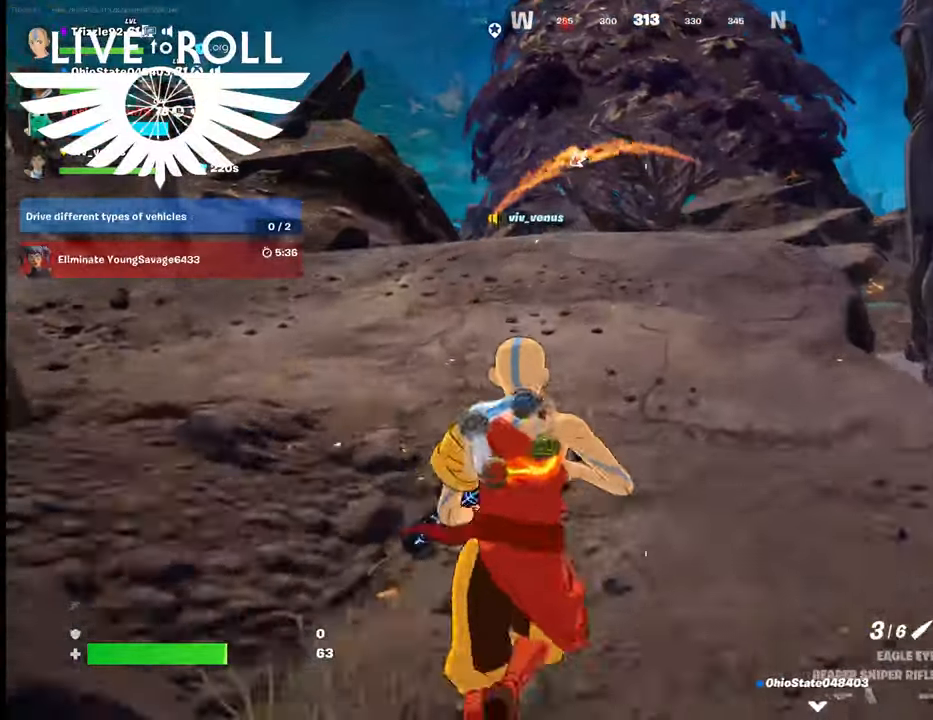
{"buttons": [], "left_stick": "up", "right_stick": "center", "events": []}
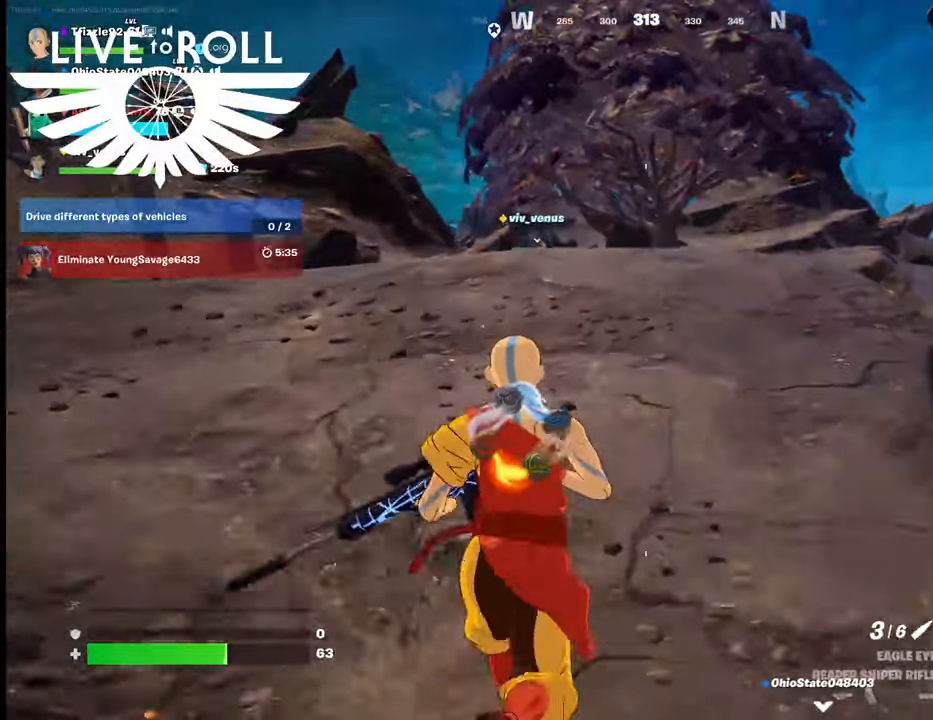
{"buttons": [], "left_stick": "up", "right_stick": "center", "events": []}
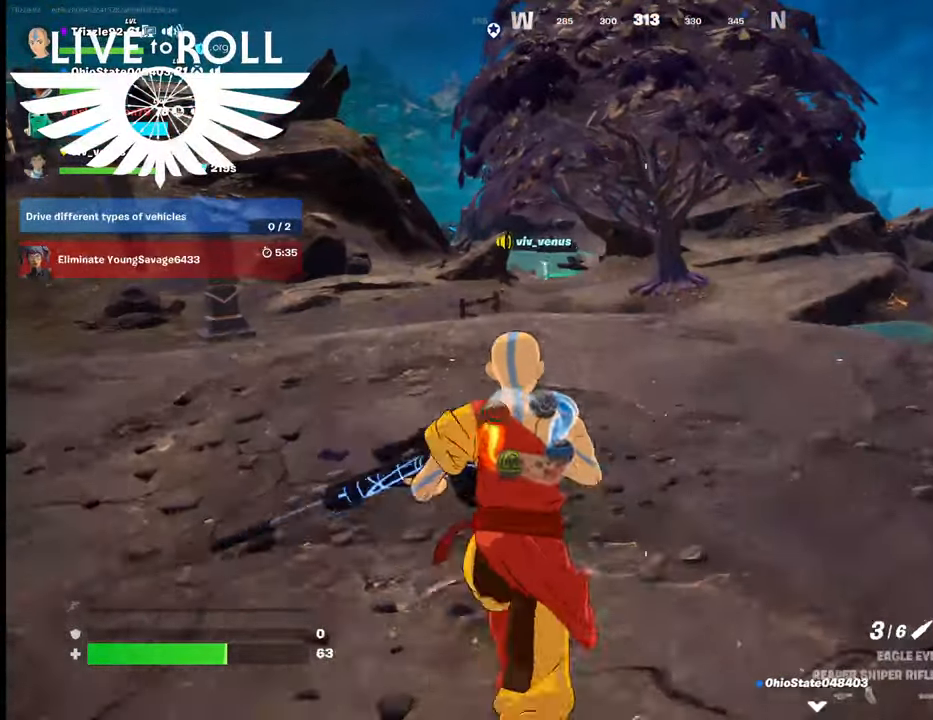
{"buttons": [], "left_stick": "up", "right_stick": "center", "events": []}
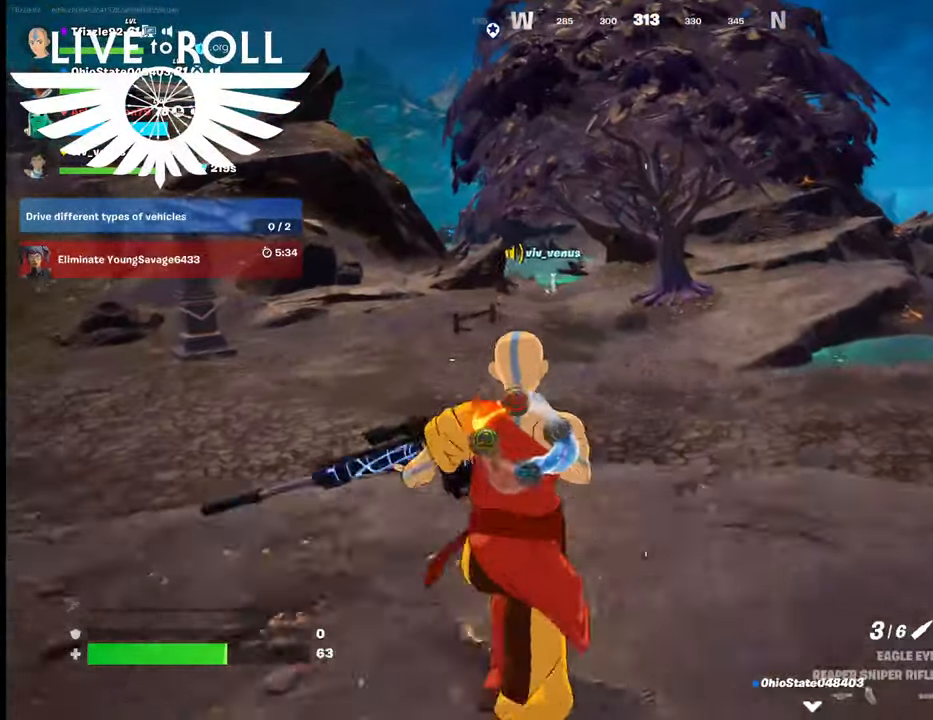
{"buttons": [], "left_stick": "up", "right_stick": "center", "events": []}
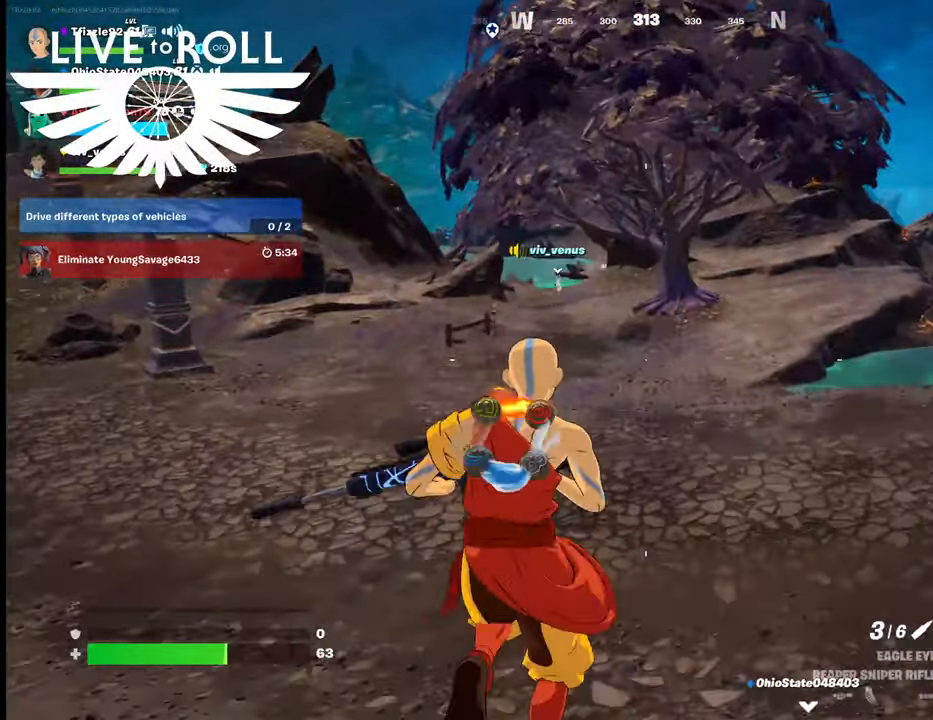
{"buttons": [], "left_stick": "up", "right_stick": "center", "events": []}
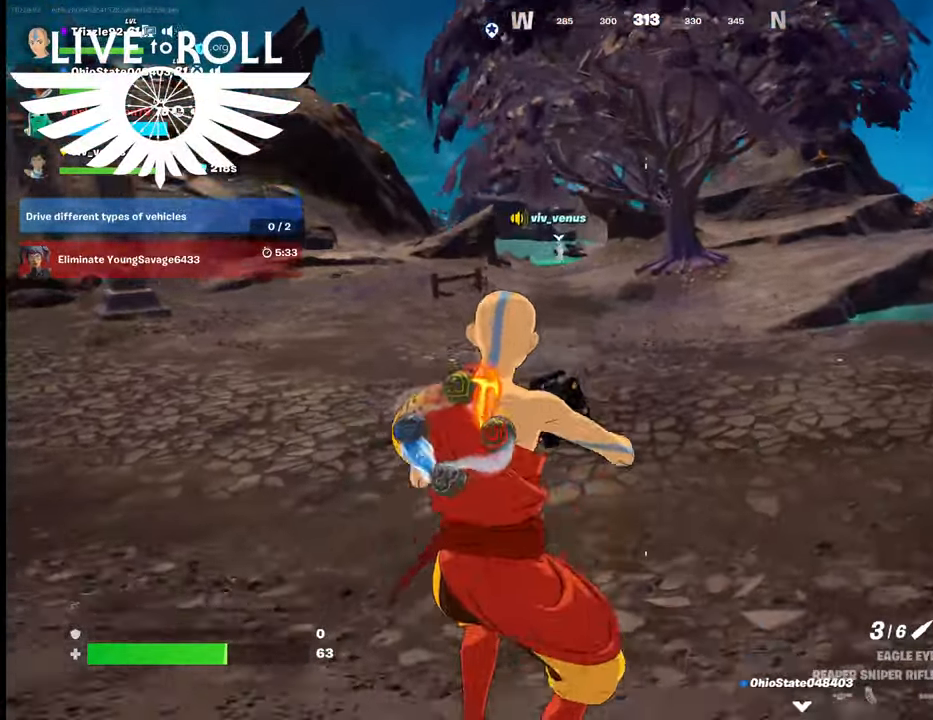
{"buttons": [], "left_stick": "up", "right_stick": "center", "events": []}